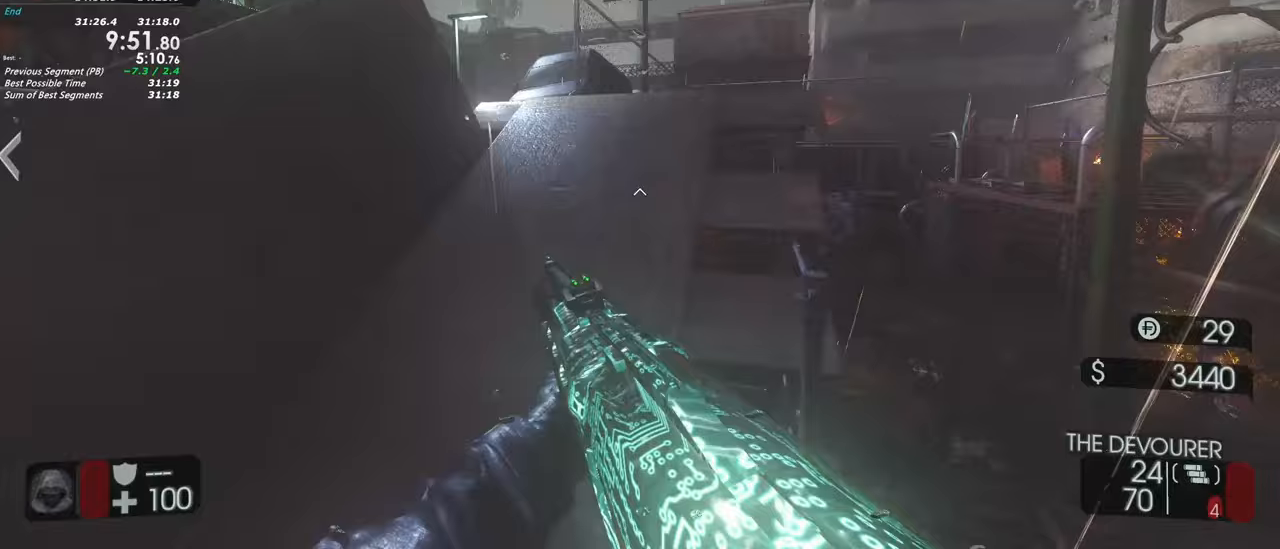
Gameplay with keyboard and mouse; each line is a JSON object with the keys held at the frame after it. "events" lists presses ("down") and releases ("up") of "1", "2", "3", "4", "5", "a", "alt", "c", "caps_lock", "ctrl", "d", "e", "f", "g", "q", "r", "s", "shift", "space", "t", "tab", "v", "w", "x" and "z" between this image and that frame as [ms after this image, input, new state], when the widget could be followed in between. No other keys are recorded. Mouse buttons are not recorded. Not read: mouse_move.
{"keys": ["shift", "w"], "events": []}
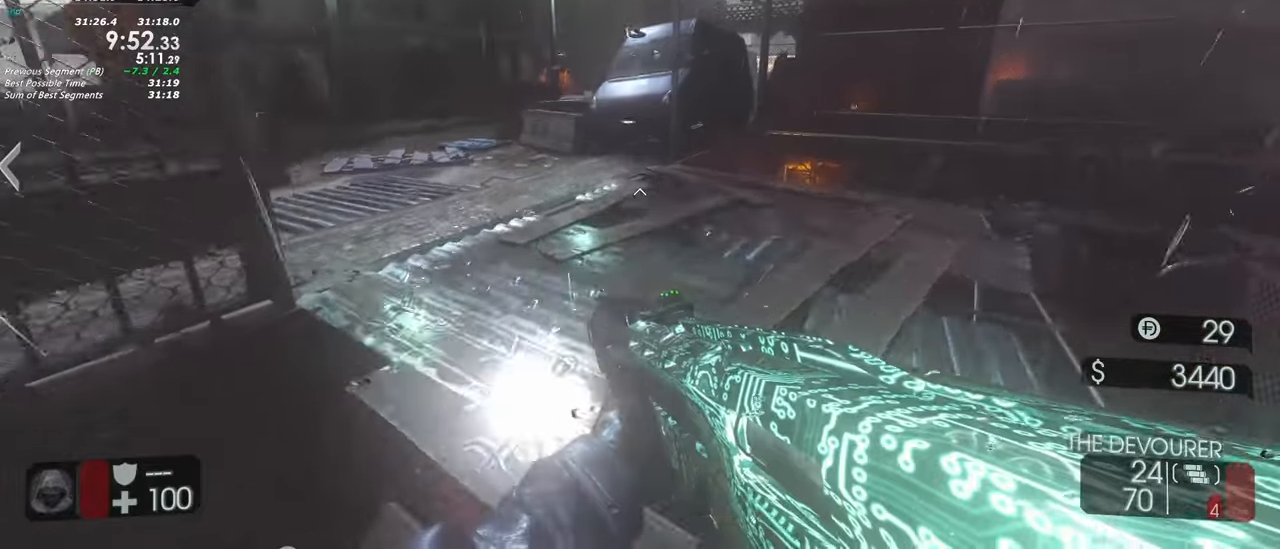
{"keys": ["shift", "w"], "events": []}
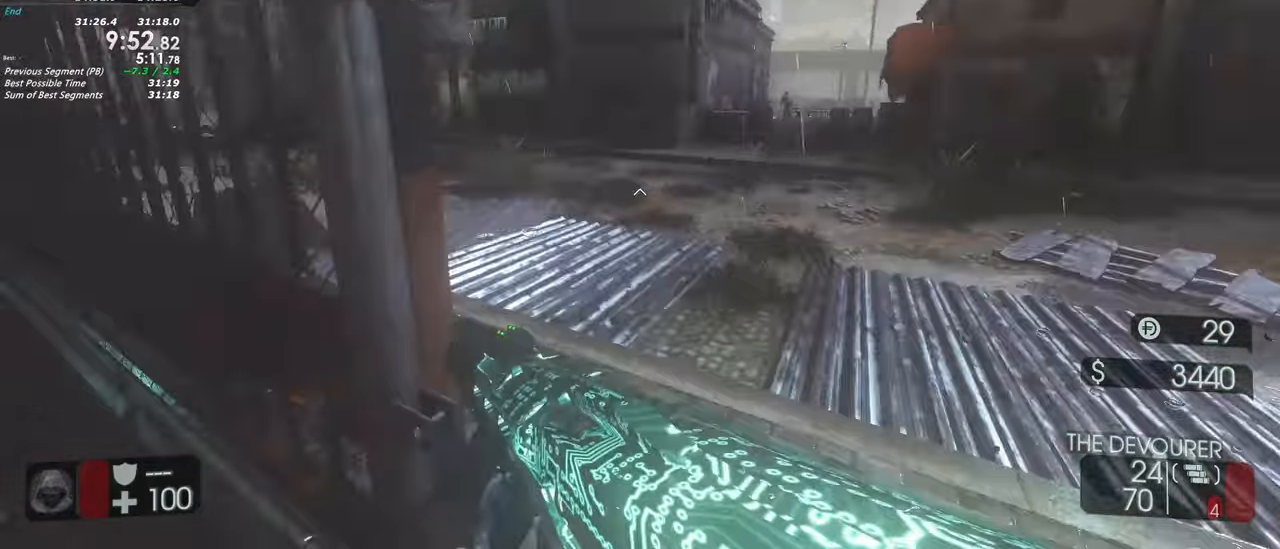
{"keys": ["shift", "w"], "events": []}
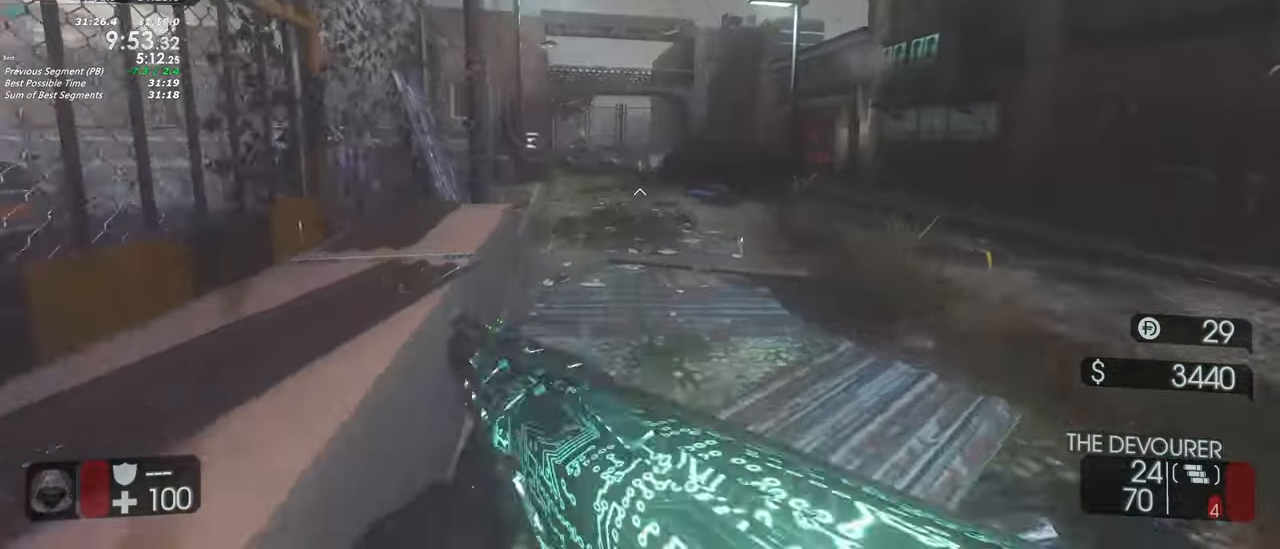
{"keys": ["d", "w"], "events": [[233, "space", "down"], [300, "space", "up"], [367, "d", "down"], [417, "shift", "up"]]}
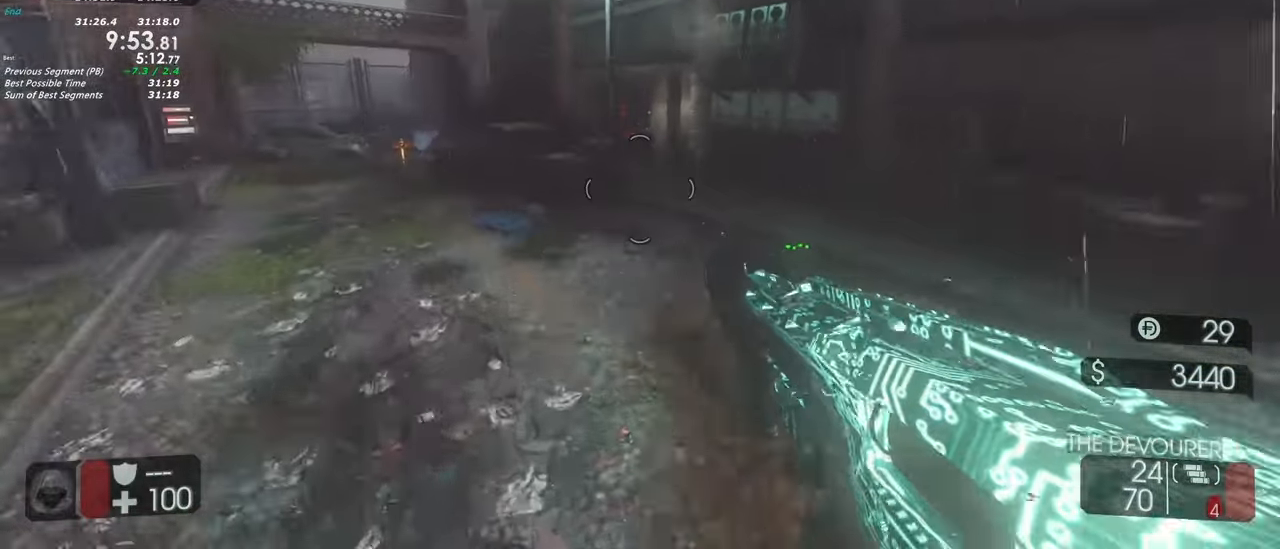
{"keys": ["d", "w"], "events": []}
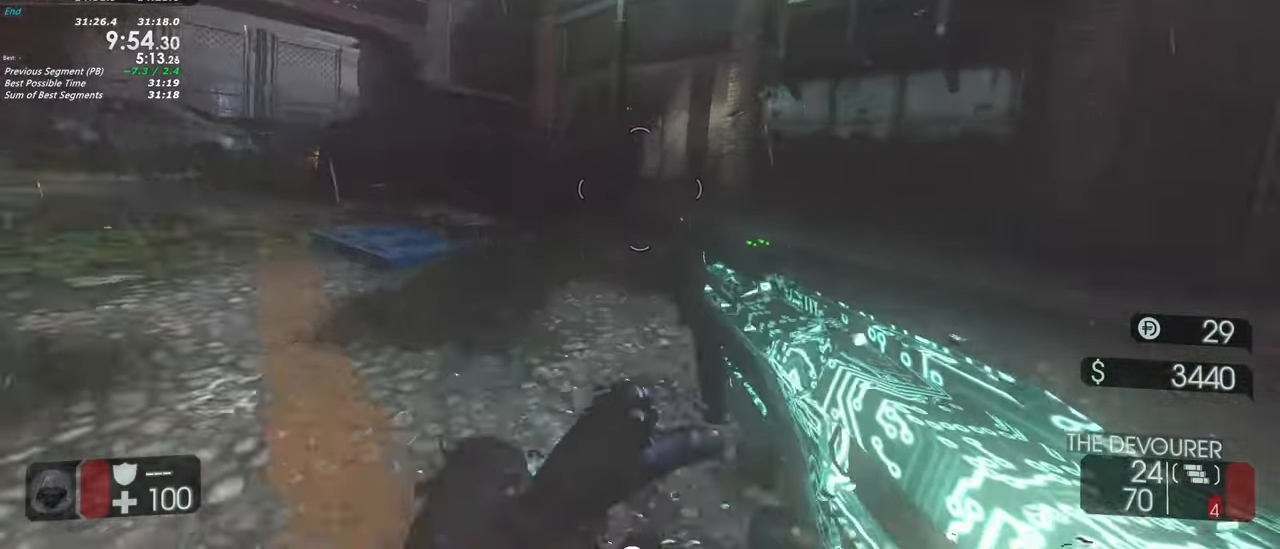
{"keys": ["shift", "w"], "events": [[217, "d", "up"], [267, "shift", "down"], [267, "space", "down"], [400, "space", "up"]]}
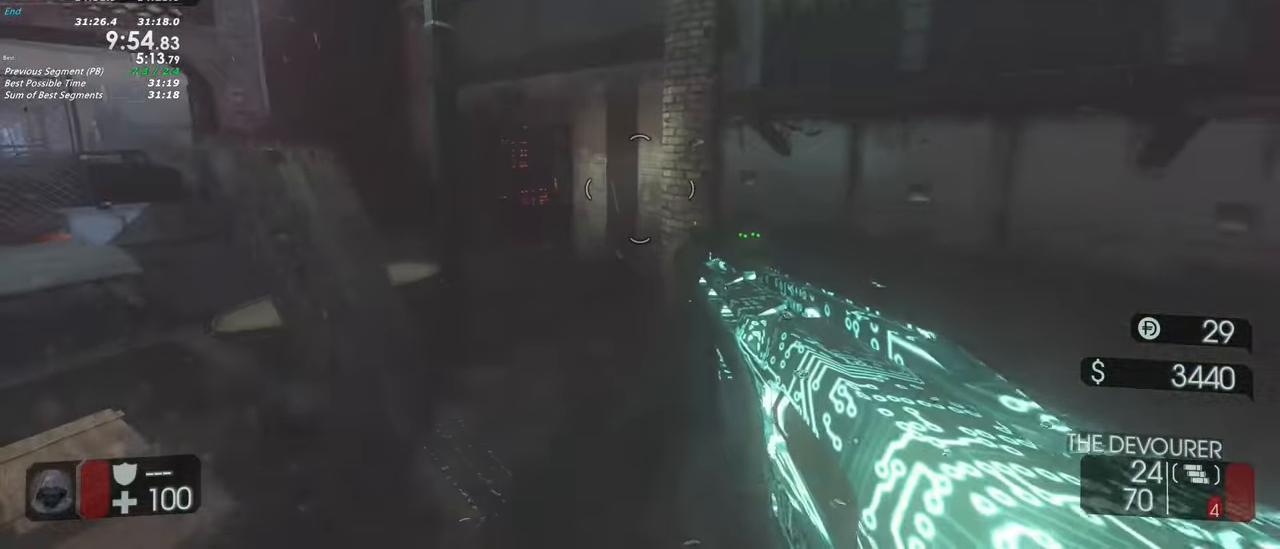
{"keys": ["a", "shift", "w"], "events": [[100, "a", "down"]]}
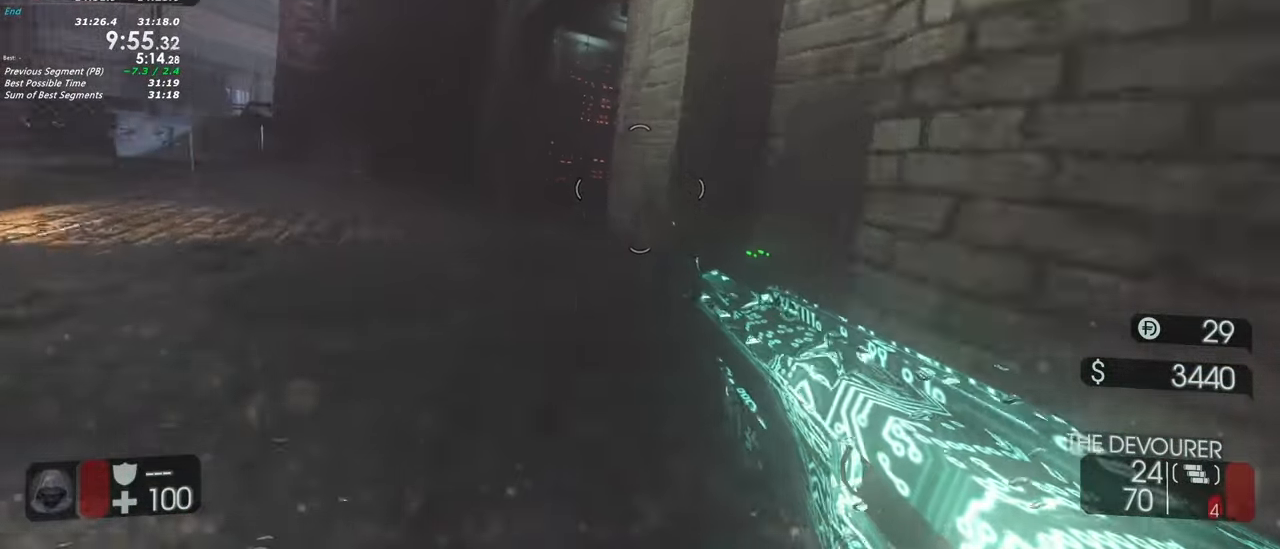
{"keys": ["shift", "w"], "events": [[383, "a", "up"]]}
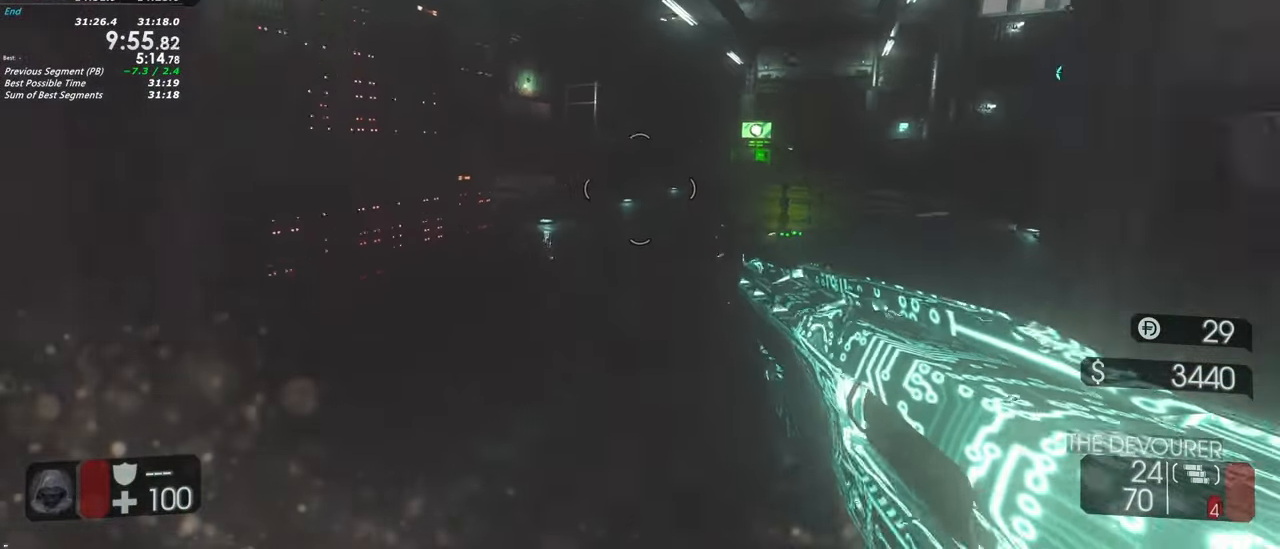
{"keys": ["shift", "w"], "events": []}
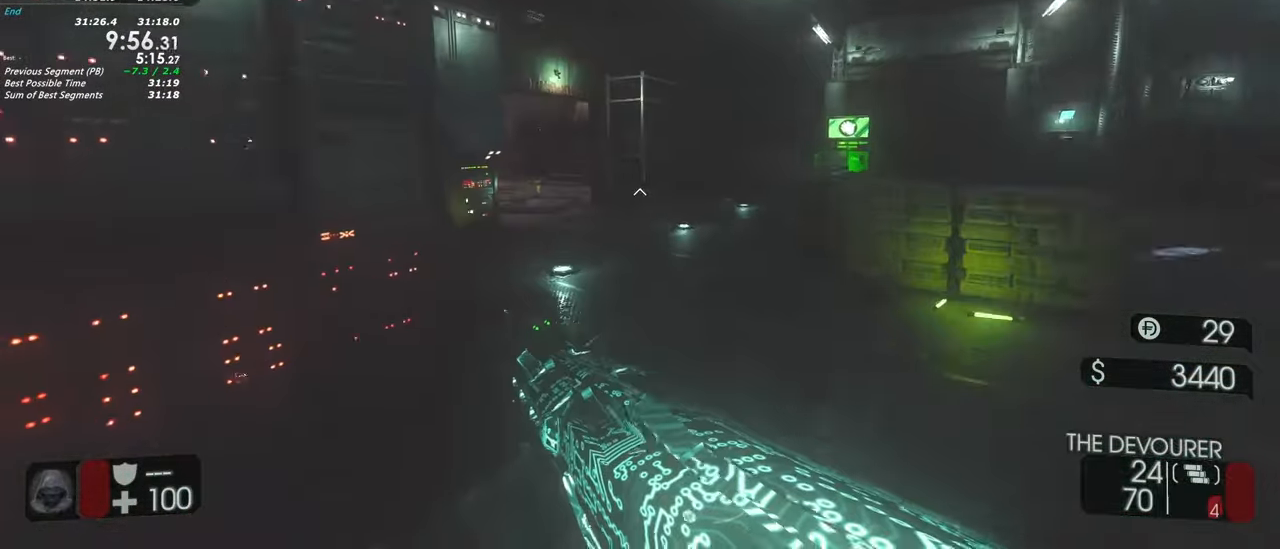
{"keys": ["shift", "w"], "events": []}
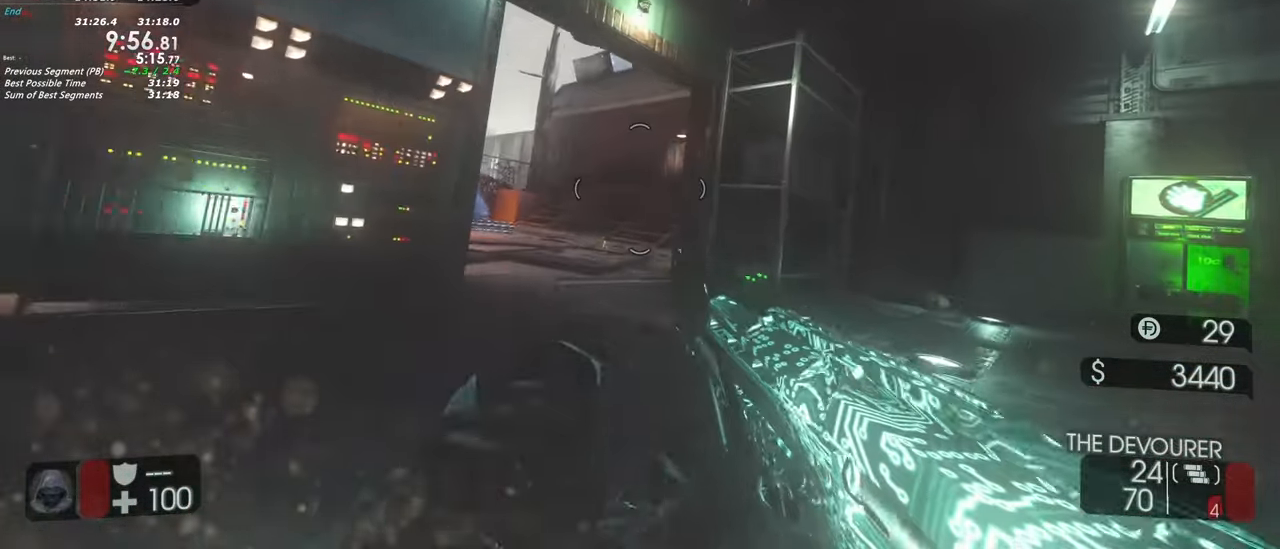
{"keys": ["shift", "w"], "events": [[150, "a", "down"], [300, "a", "up"]]}
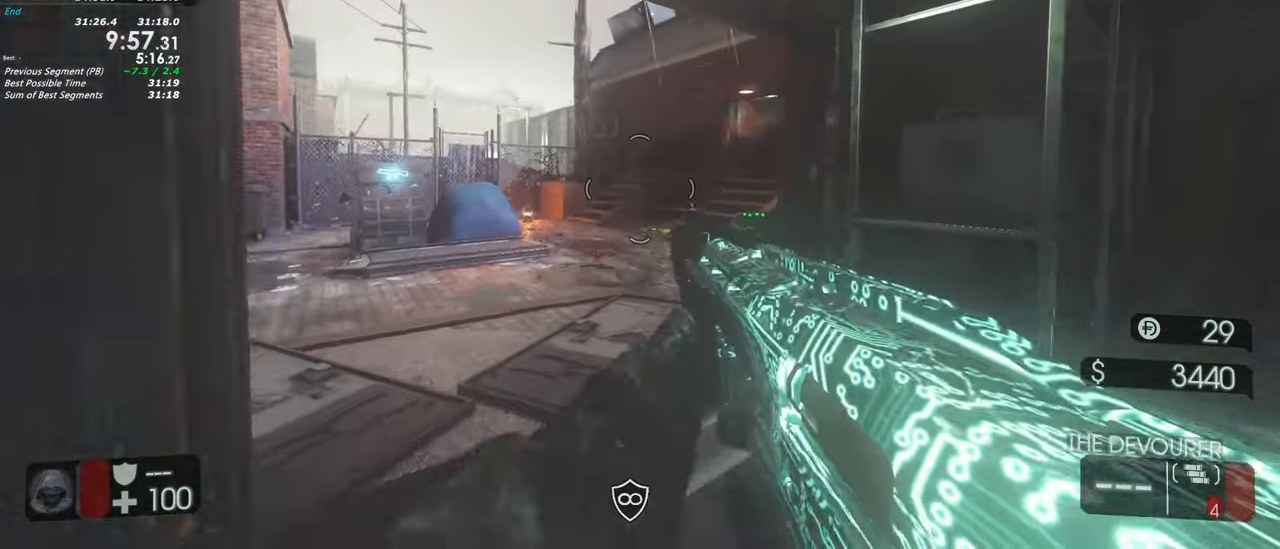
{"keys": ["shift", "w"], "events": []}
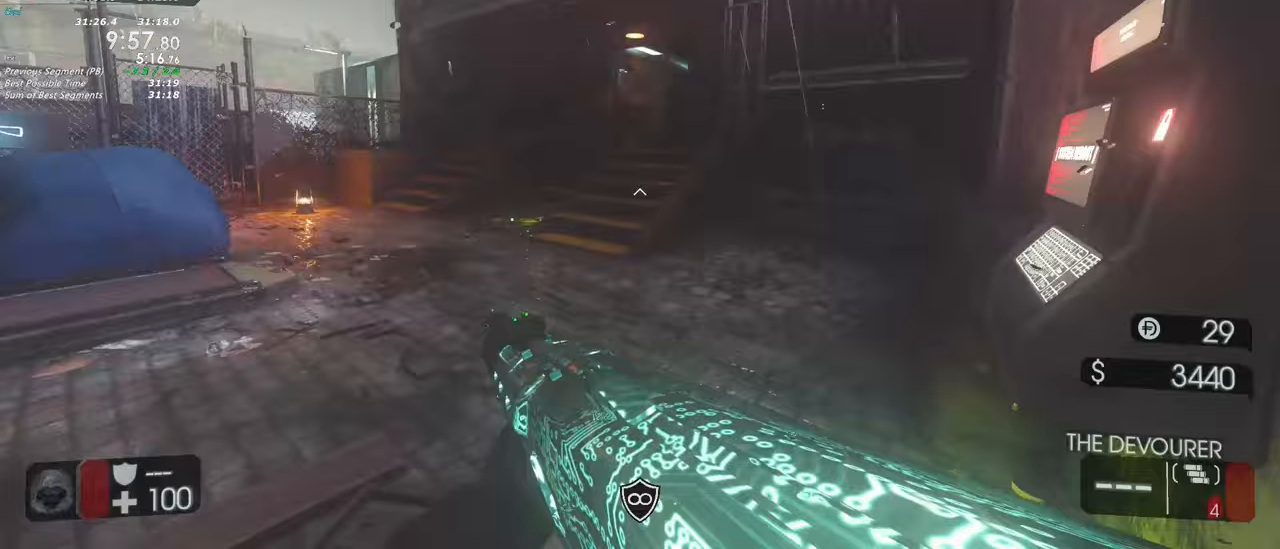
{"keys": ["d", "shift", "w"], "events": [[417, "d", "down"], [417, "space", "down"], [467, "space", "up"]]}
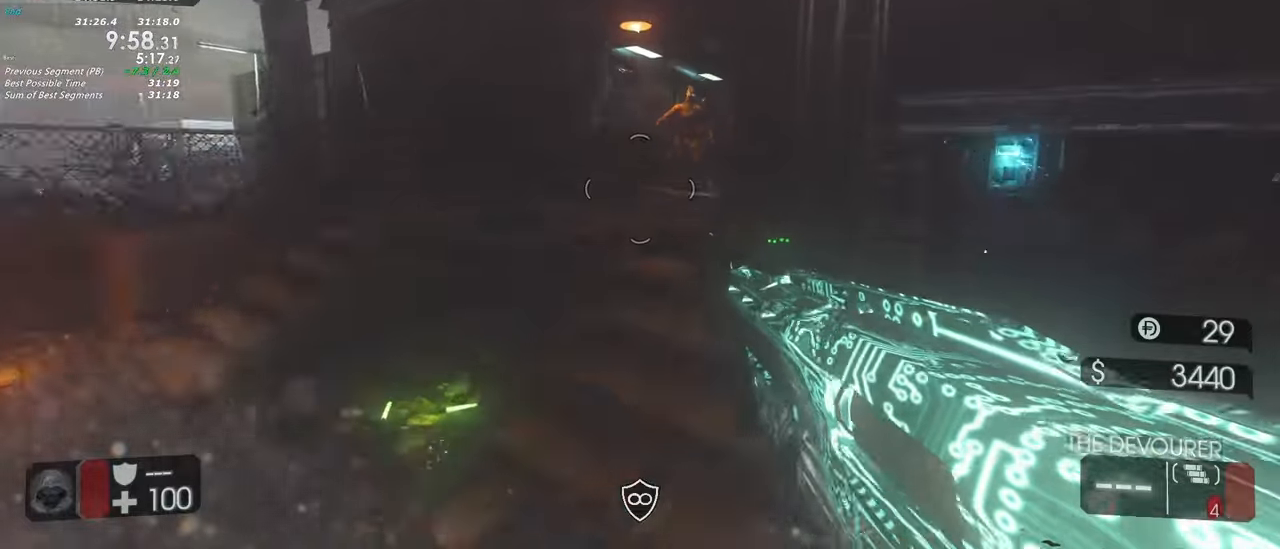
{"keys": ["a", "w"], "events": [[250, "d", "up"], [300, "shift", "up"], [433, "a", "down"]]}
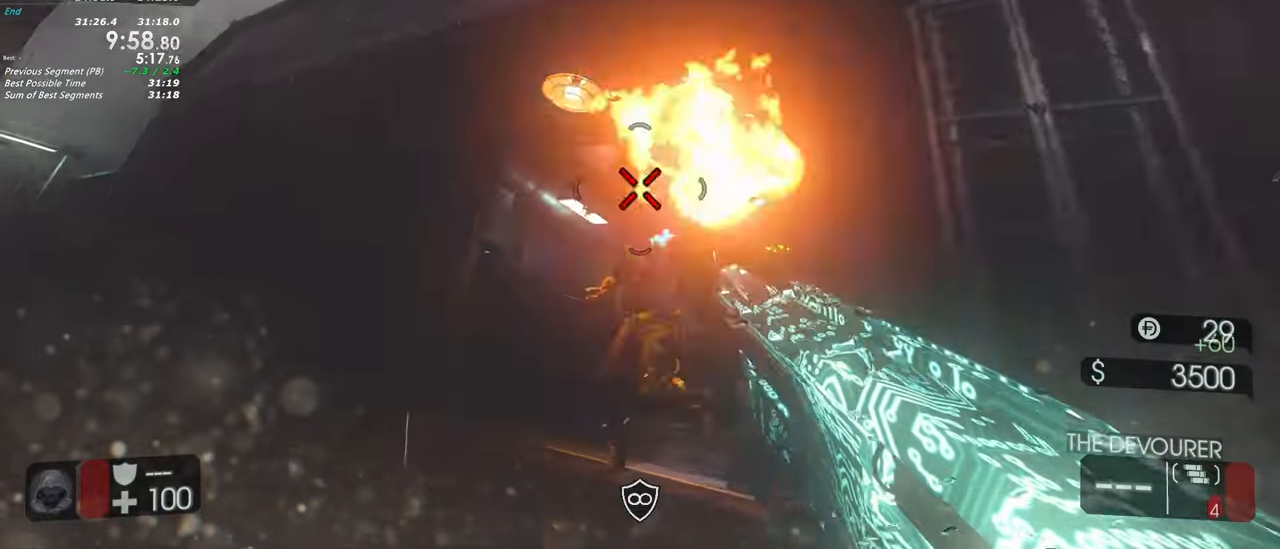
{"keys": ["shift", "w"], "events": [[217, "shift", "down"], [500, "a", "up"]]}
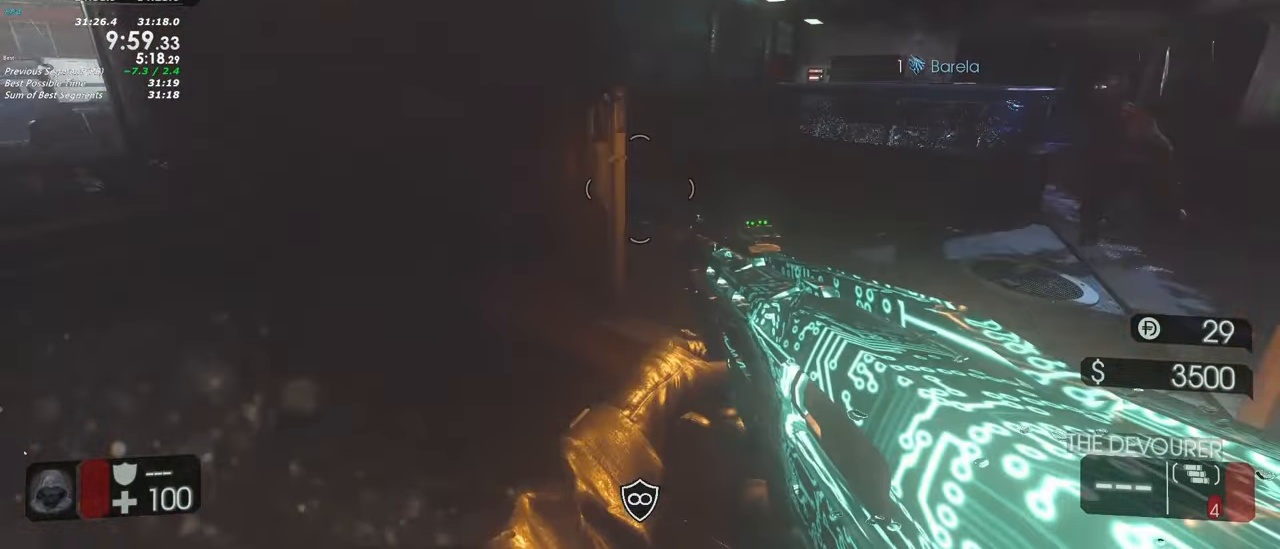
{"keys": ["a", "shift", "w"], "events": [[467, "a", "down"]]}
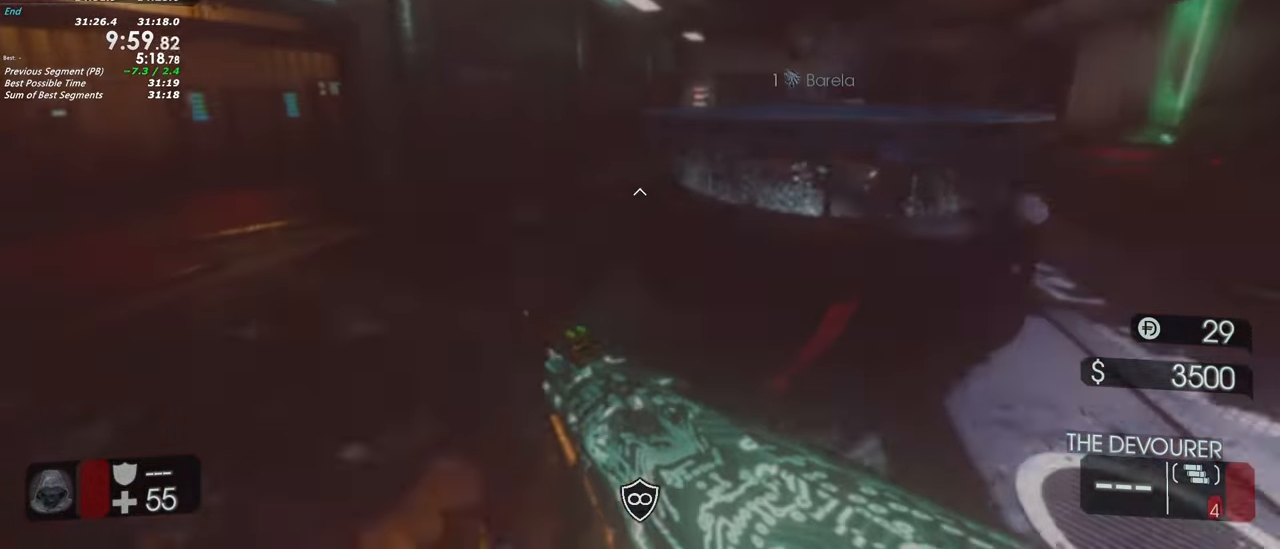
{"keys": ["shift", "w"], "events": [[17, "a", "up"], [150, "a", "down"], [350, "a", "up"]]}
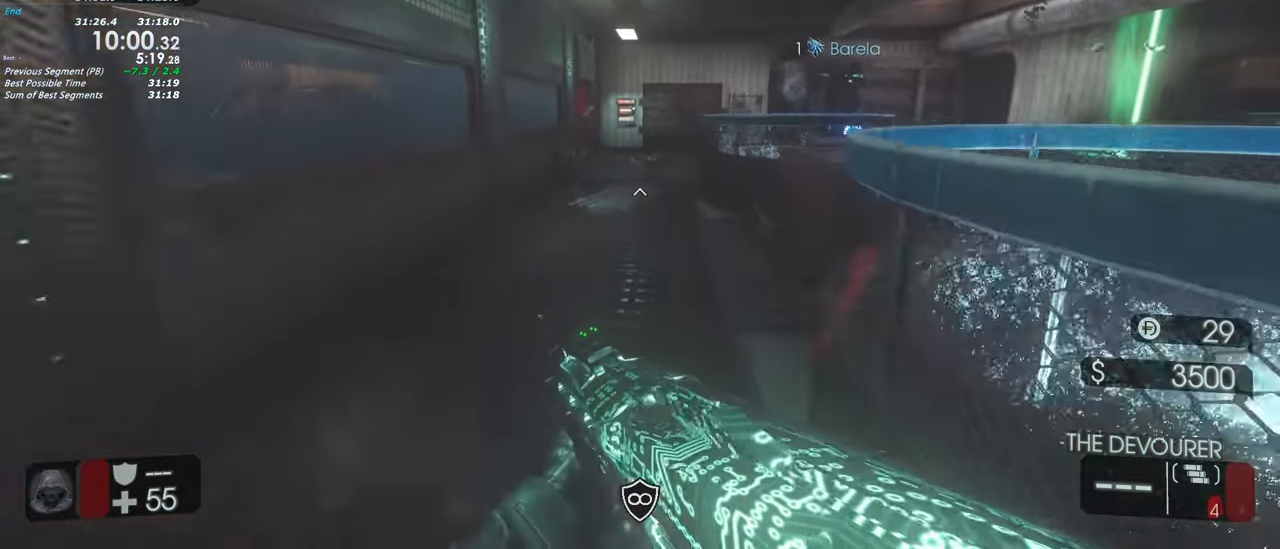
{"keys": ["w"], "events": [[167, "space", "down"], [267, "space", "up"], [317, "shift", "up"]]}
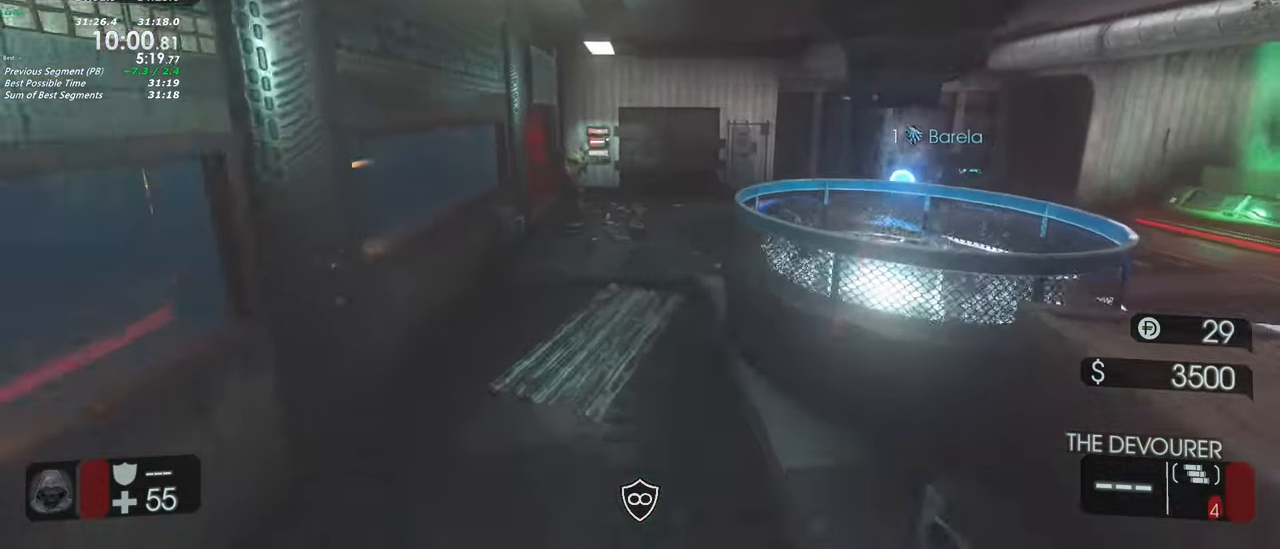
{"keys": ["shift", "w"], "events": [[150, "shift", "down"], [333, "a", "down"], [383, "a", "up"]]}
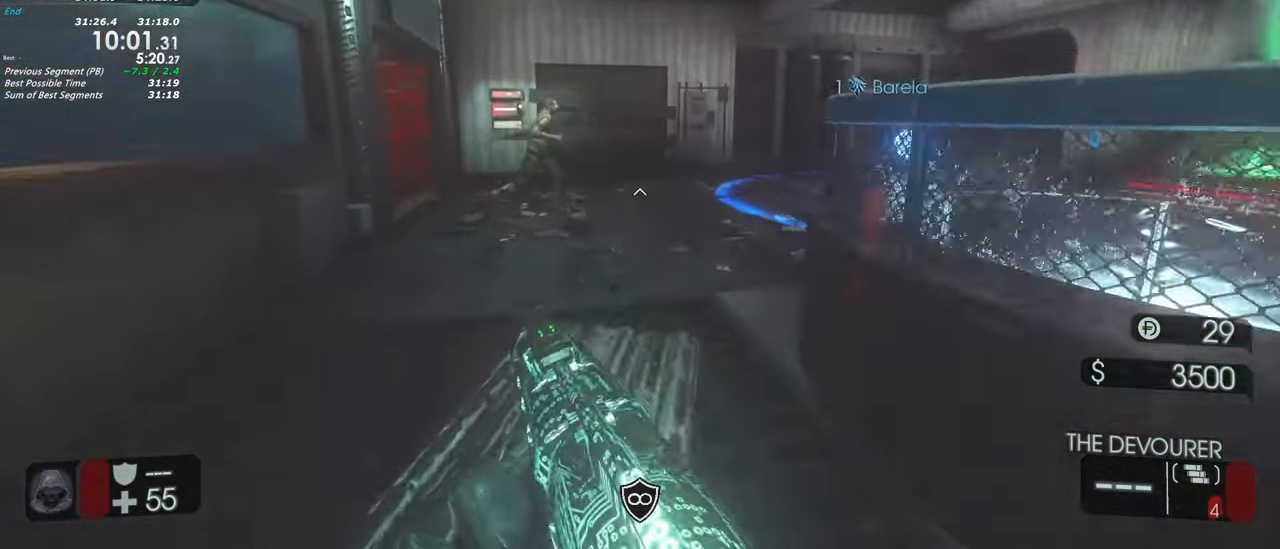
{"keys": ["shift", "w"], "events": []}
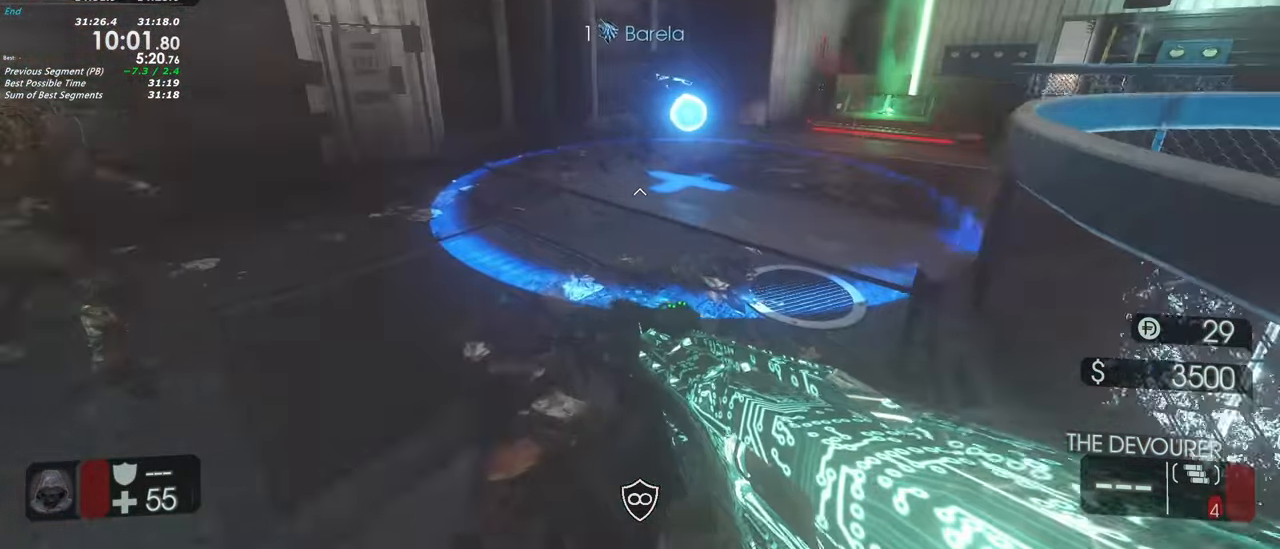
{"keys": ["d"]}
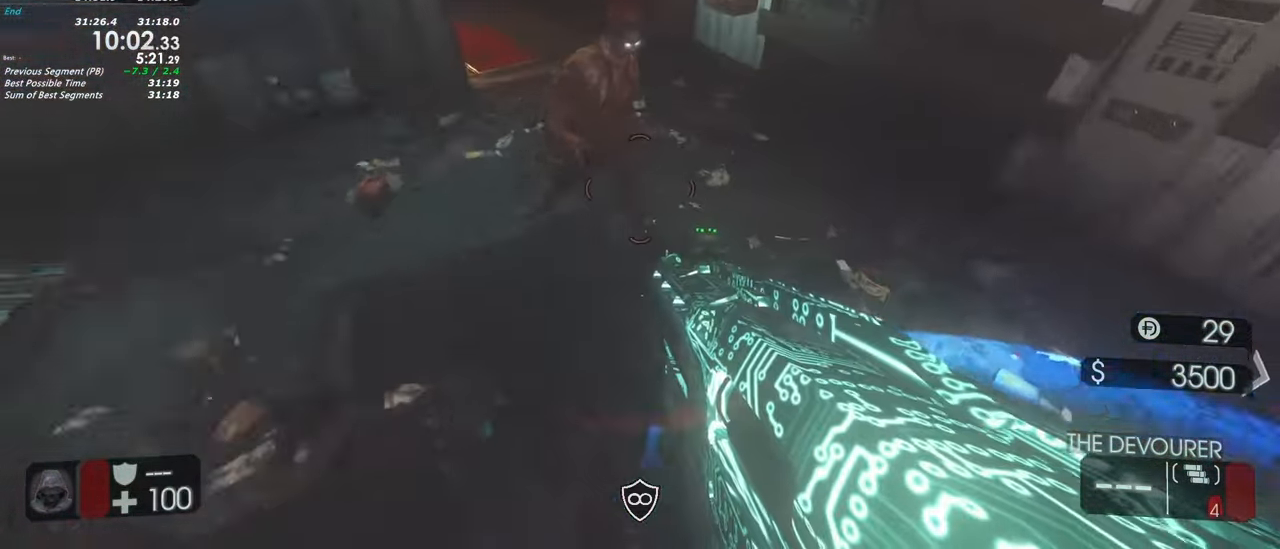
{"keys": ["s"], "events": [[83, "s", "down"], [283, "d", "up"], [333, "d", "down"], [383, "d", "up"]]}
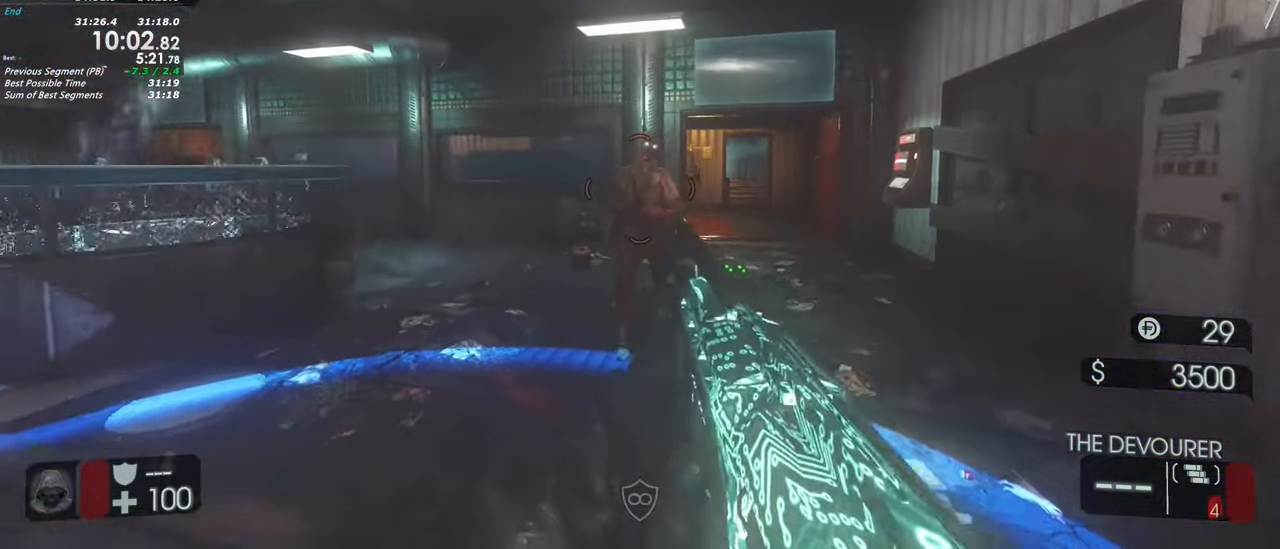
{"keys": ["d"], "events": [[117, "s", "up"], [383, "d", "down"]]}
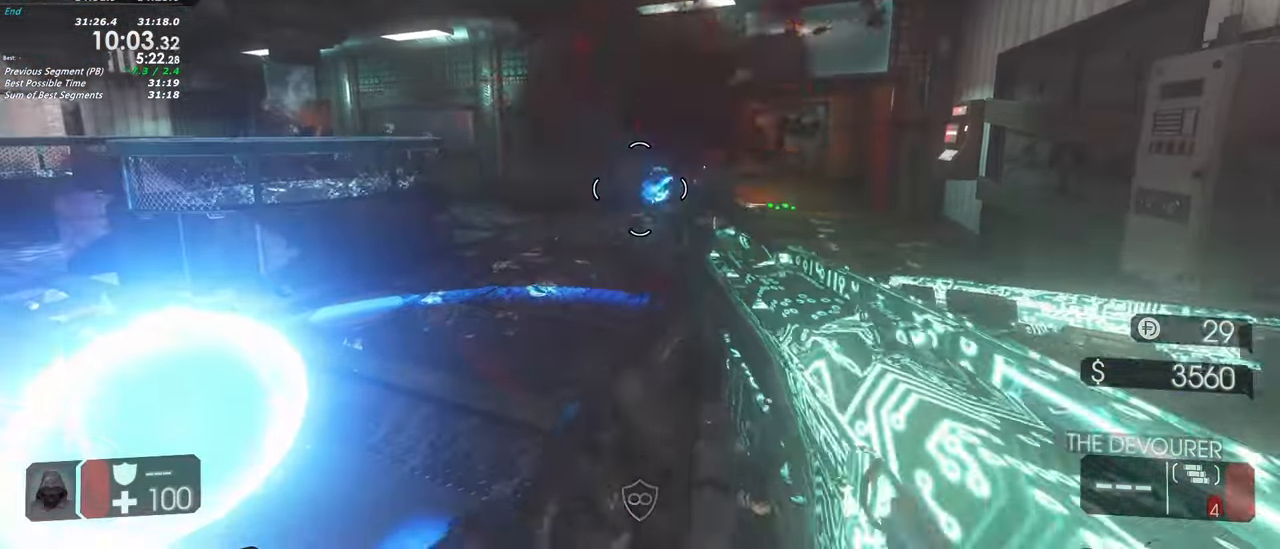
{"keys": [], "events": [[83, "d", "up"]]}
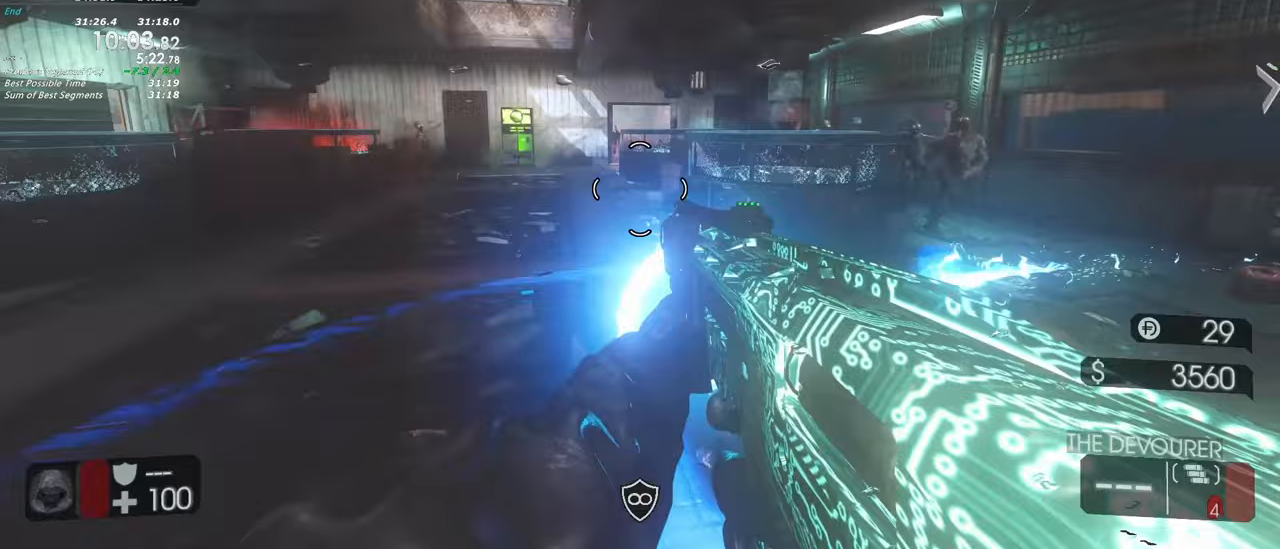
{"keys": [], "events": [[183, "a", "down"], [283, "a", "up"]]}
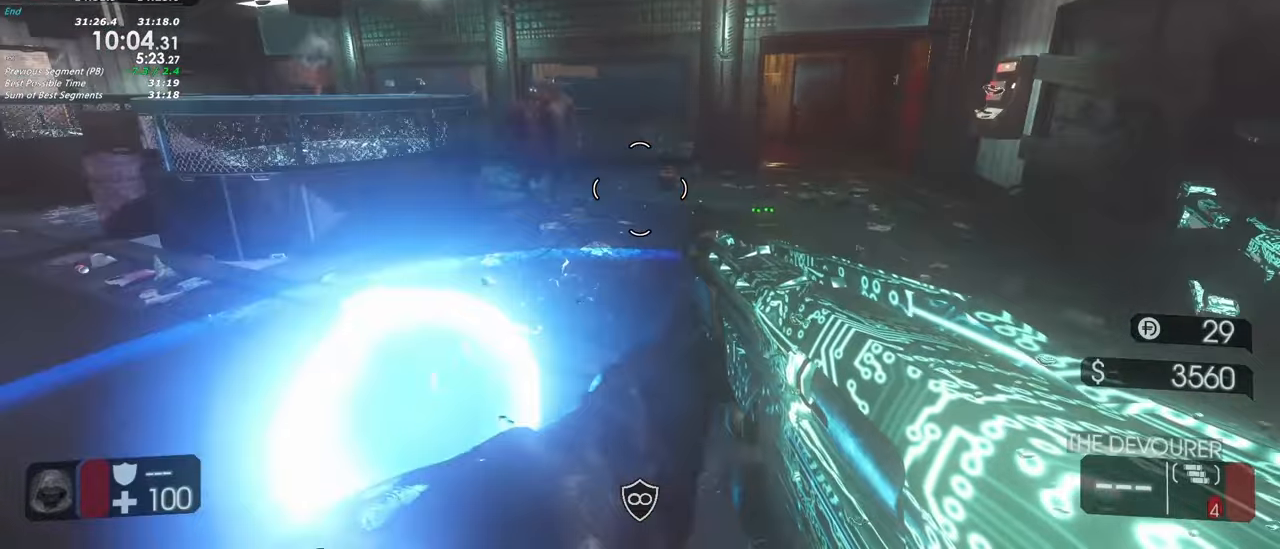
{"keys": [], "events": [[200, "w", "down"], [350, "w", "up"]]}
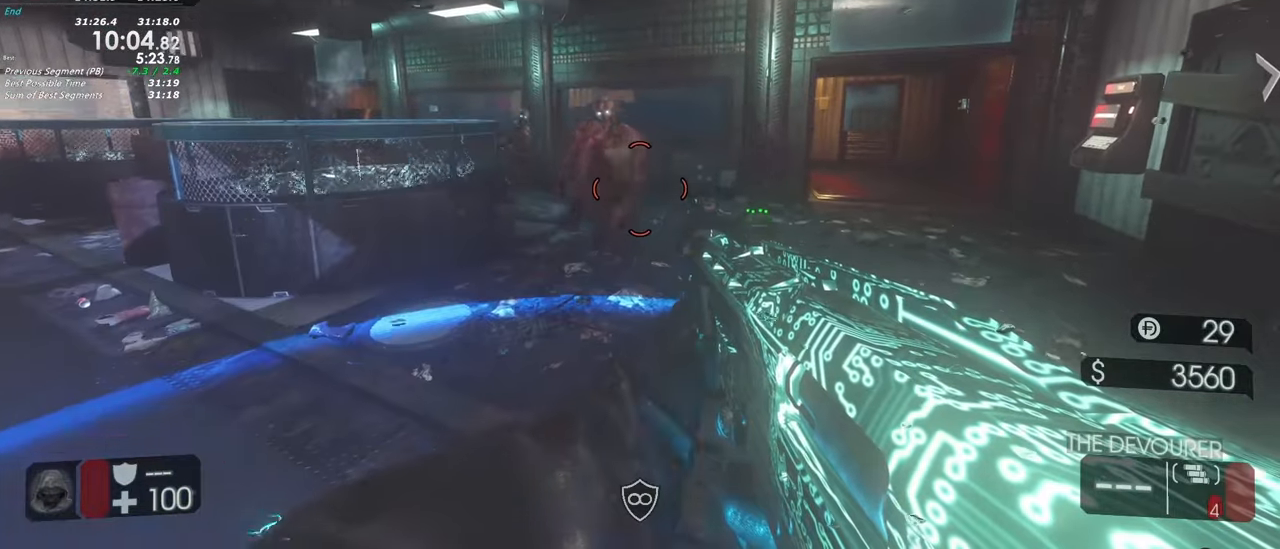
{"keys": [], "events": [[83, "s", "down"], [167, "s", "up"]]}
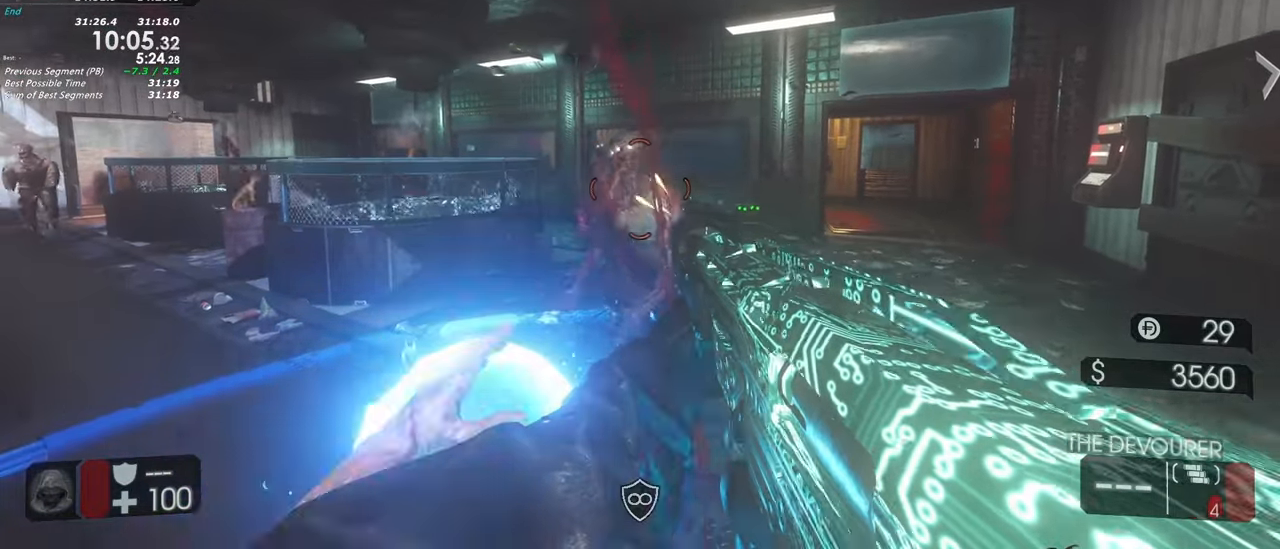
{"keys": [], "events": [[100, "w", "down"], [233, "d", "down"], [233, "w", "up"], [367, "d", "up"]]}
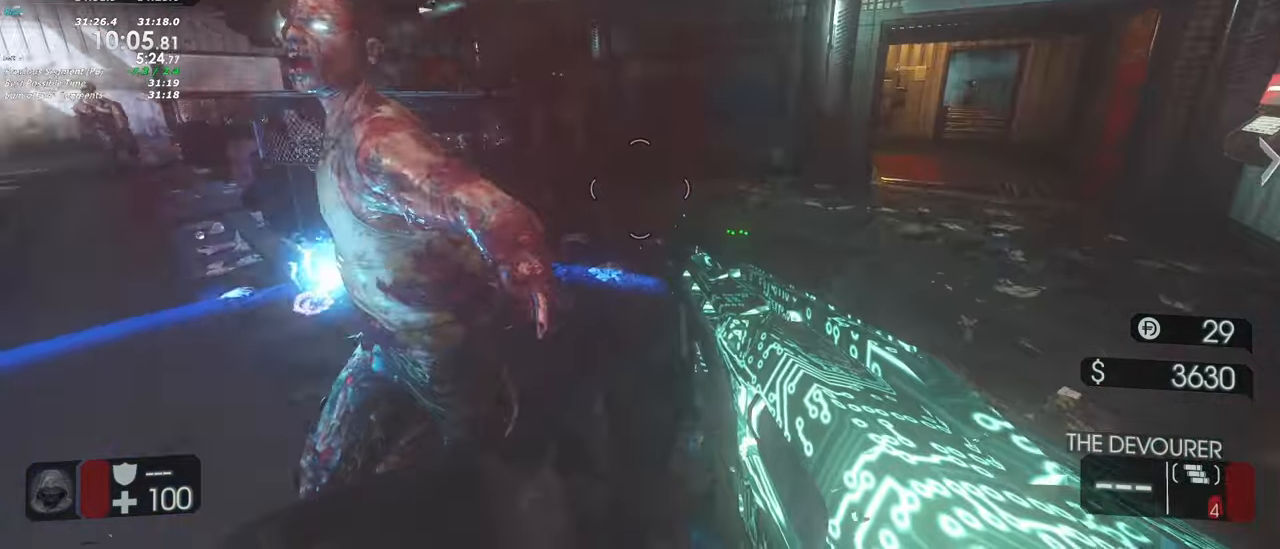
{"keys": ["d"], "events": [[350, "s", "down"], [400, "d", "down"], [450, "s", "up"]]}